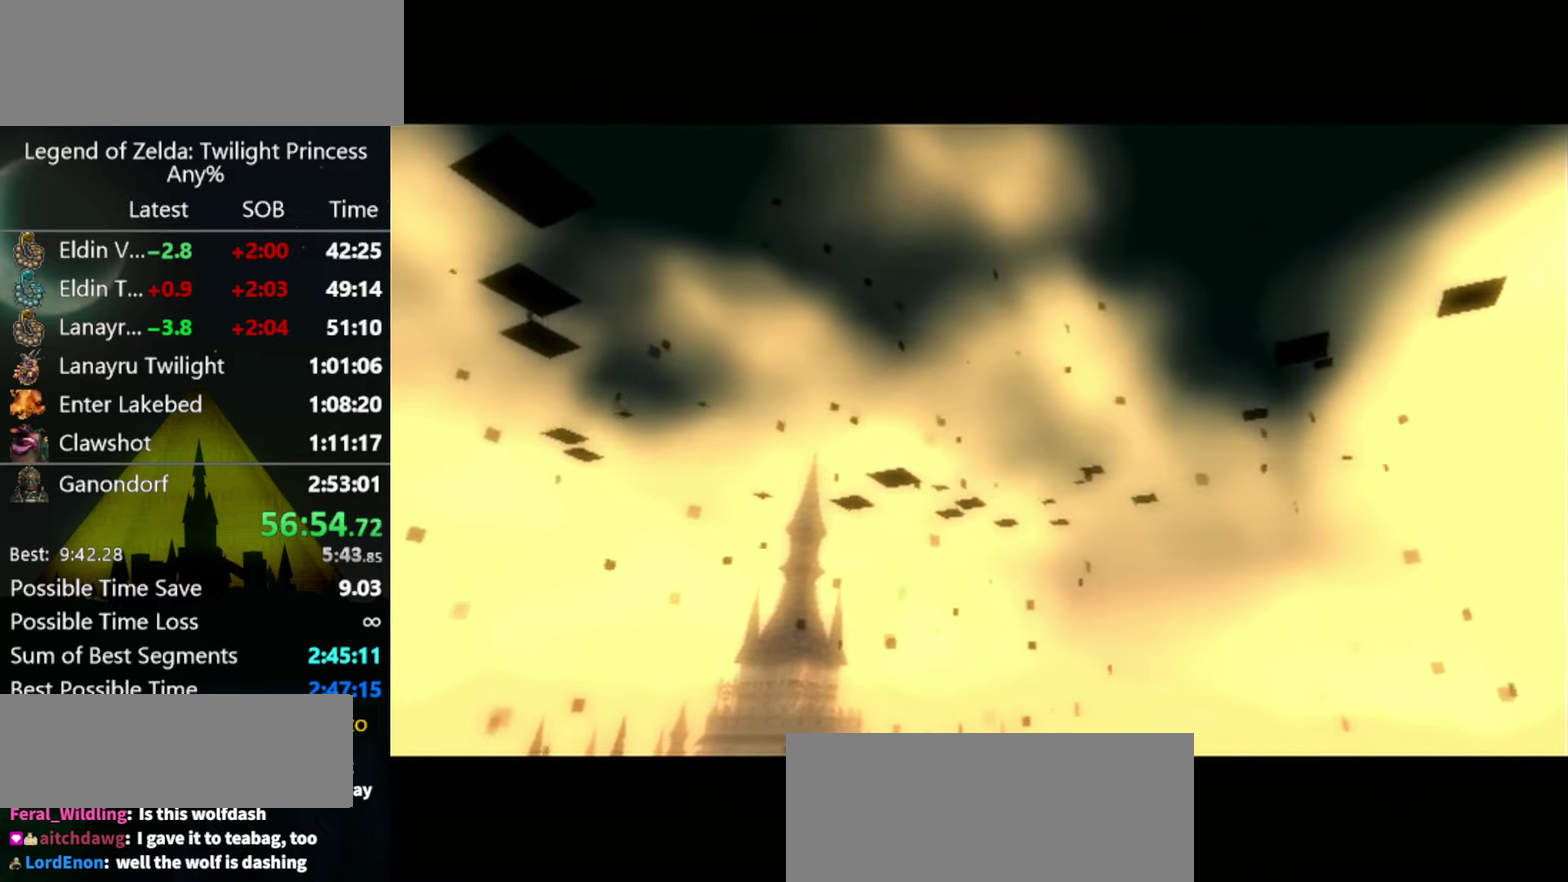
Gameplay with a controller (Nintendo layout); each line is a JSON object with the inputs held at the frame after it. "events" lists button and stick changes between this image and that frame as [ms after this image, input, new state], when the widget could be followed in between. Not read: L3 R3 right_stick.
{"buttons": [], "left_stick": "up-right", "events": [[266, "left_stick", "up-right"]]}
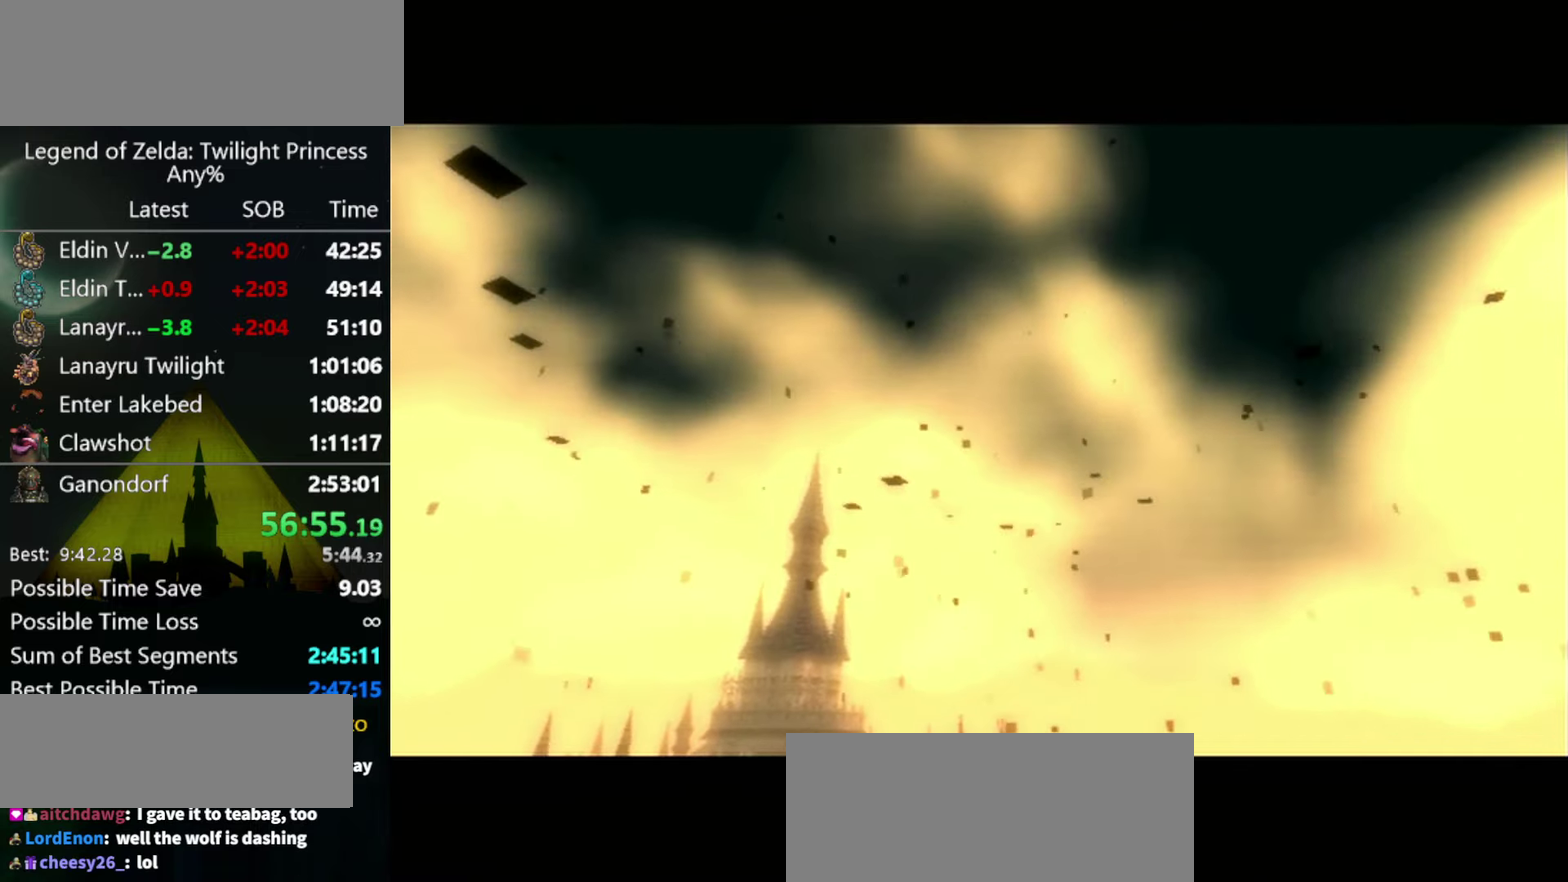
{"buttons": [], "left_stick": "up-right", "events": [[66, "A", "down"], [133, "A", "up"], [200, "A", "down"], [266, "A", "up"]]}
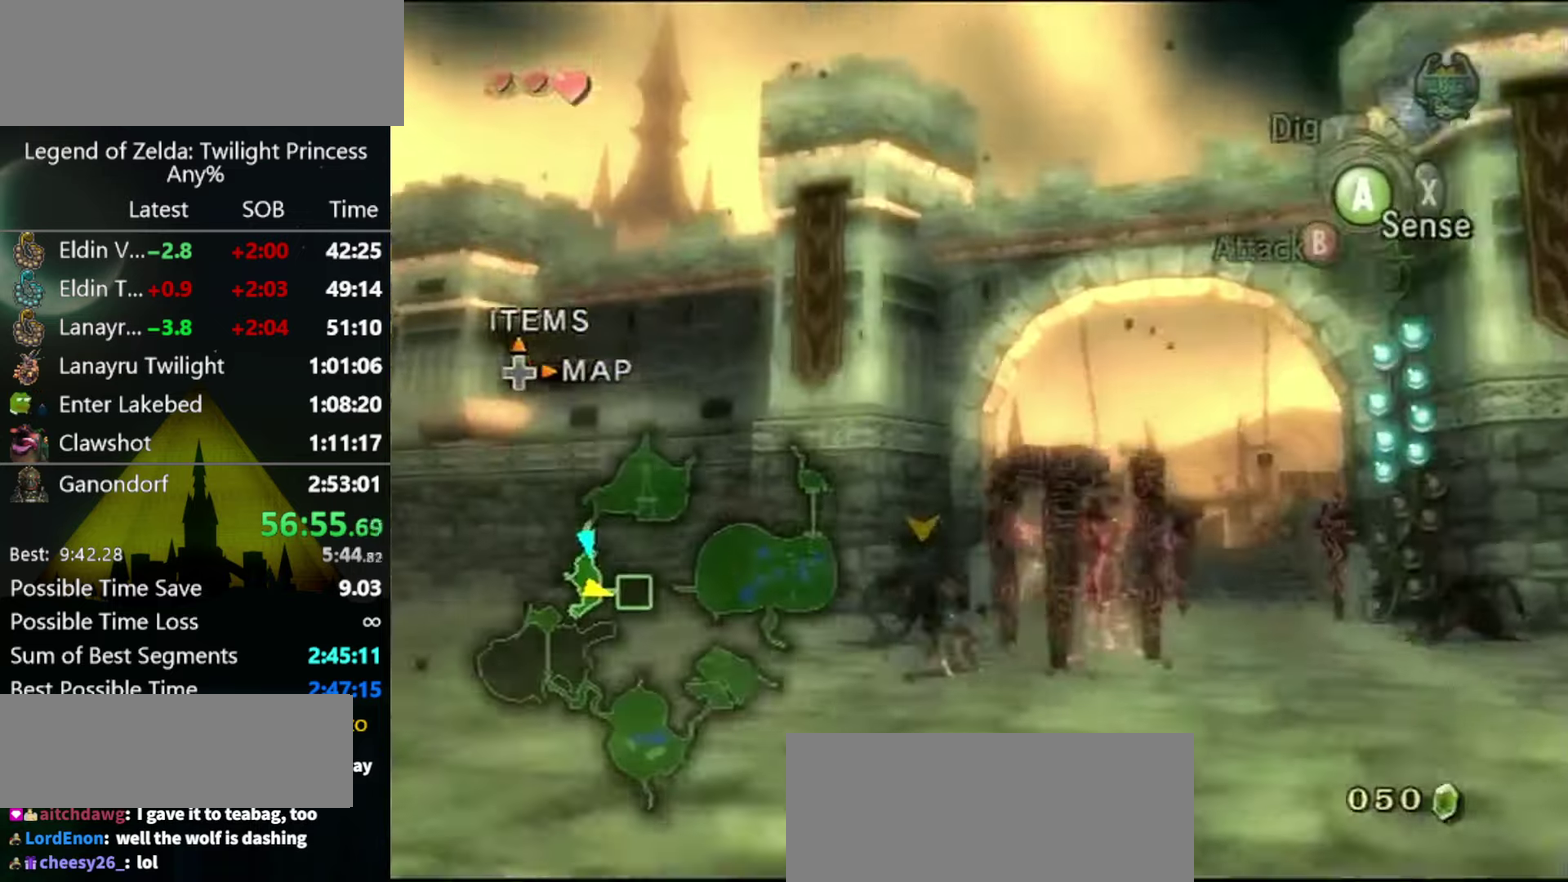
{"buttons": [], "left_stick": "down-right", "events": [[133, "left_stick", "up"], [234, "left_stick", "up-right"], [300, "left_stick", "right"], [367, "left_stick", "down-right"]]}
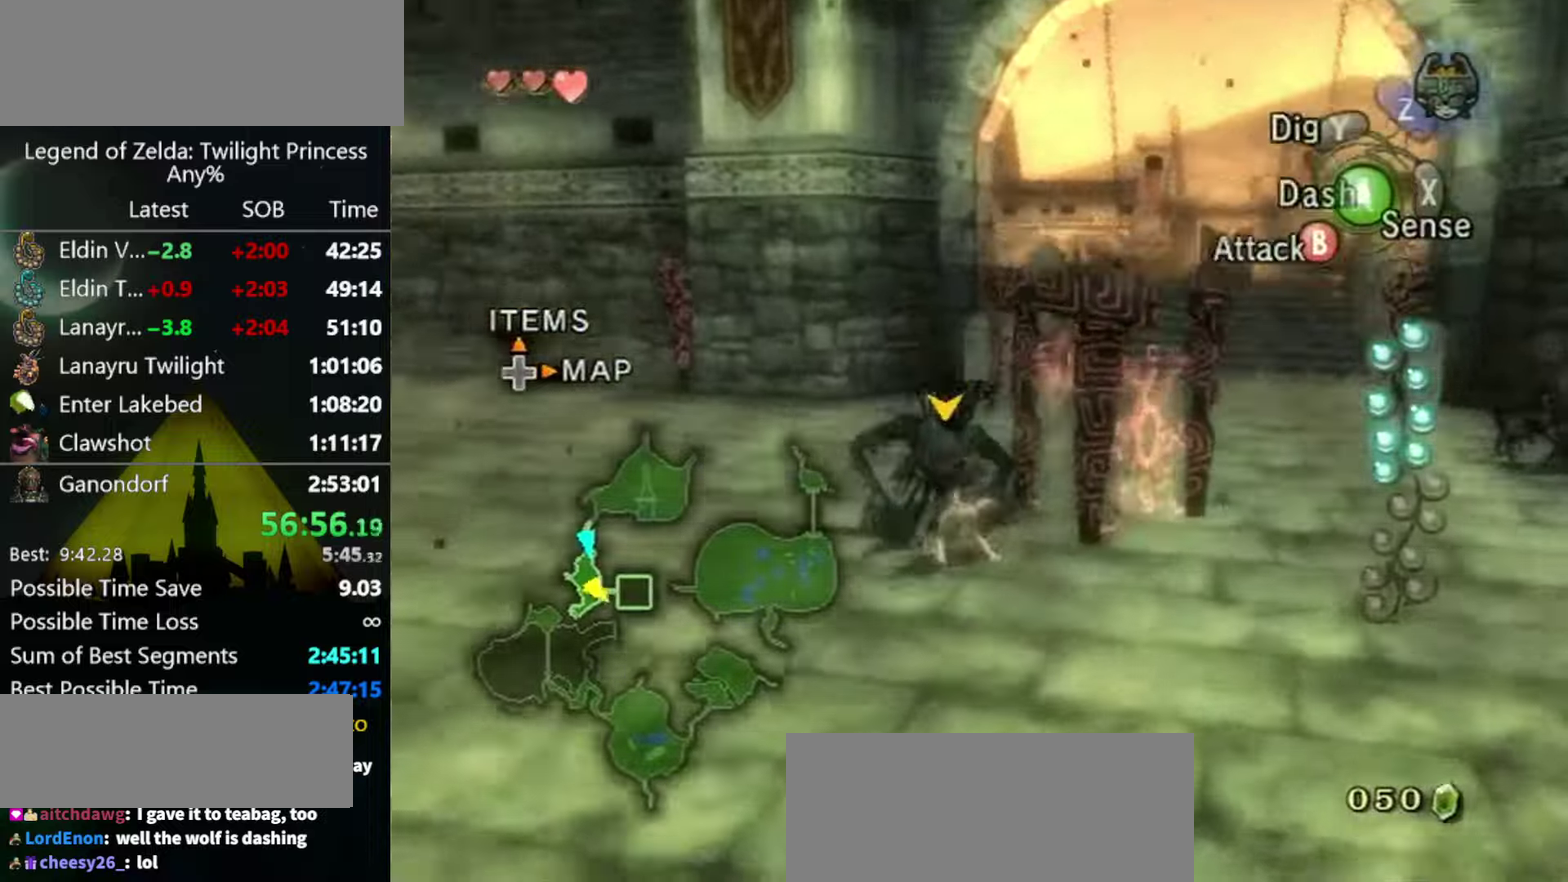
{"buttons": [], "left_stick": "up", "events": [[167, "left_stick", "right"], [200, "A", "down"], [267, "A", "up"], [300, "left_stick", "up-right"], [500, "left_stick", "up"]]}
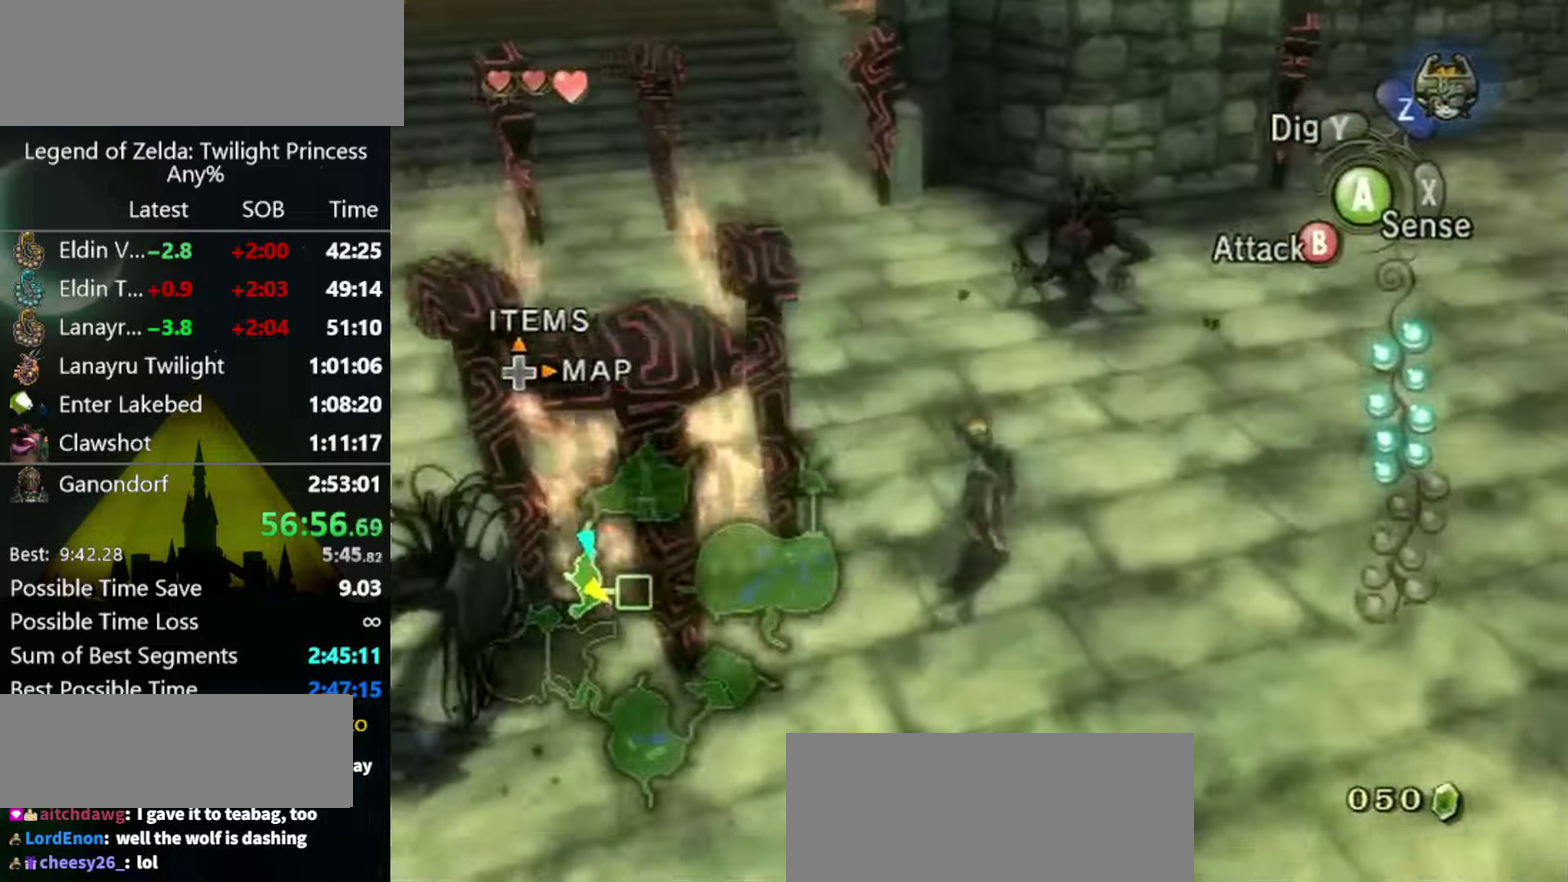
{"buttons": [], "left_stick": "up", "events": []}
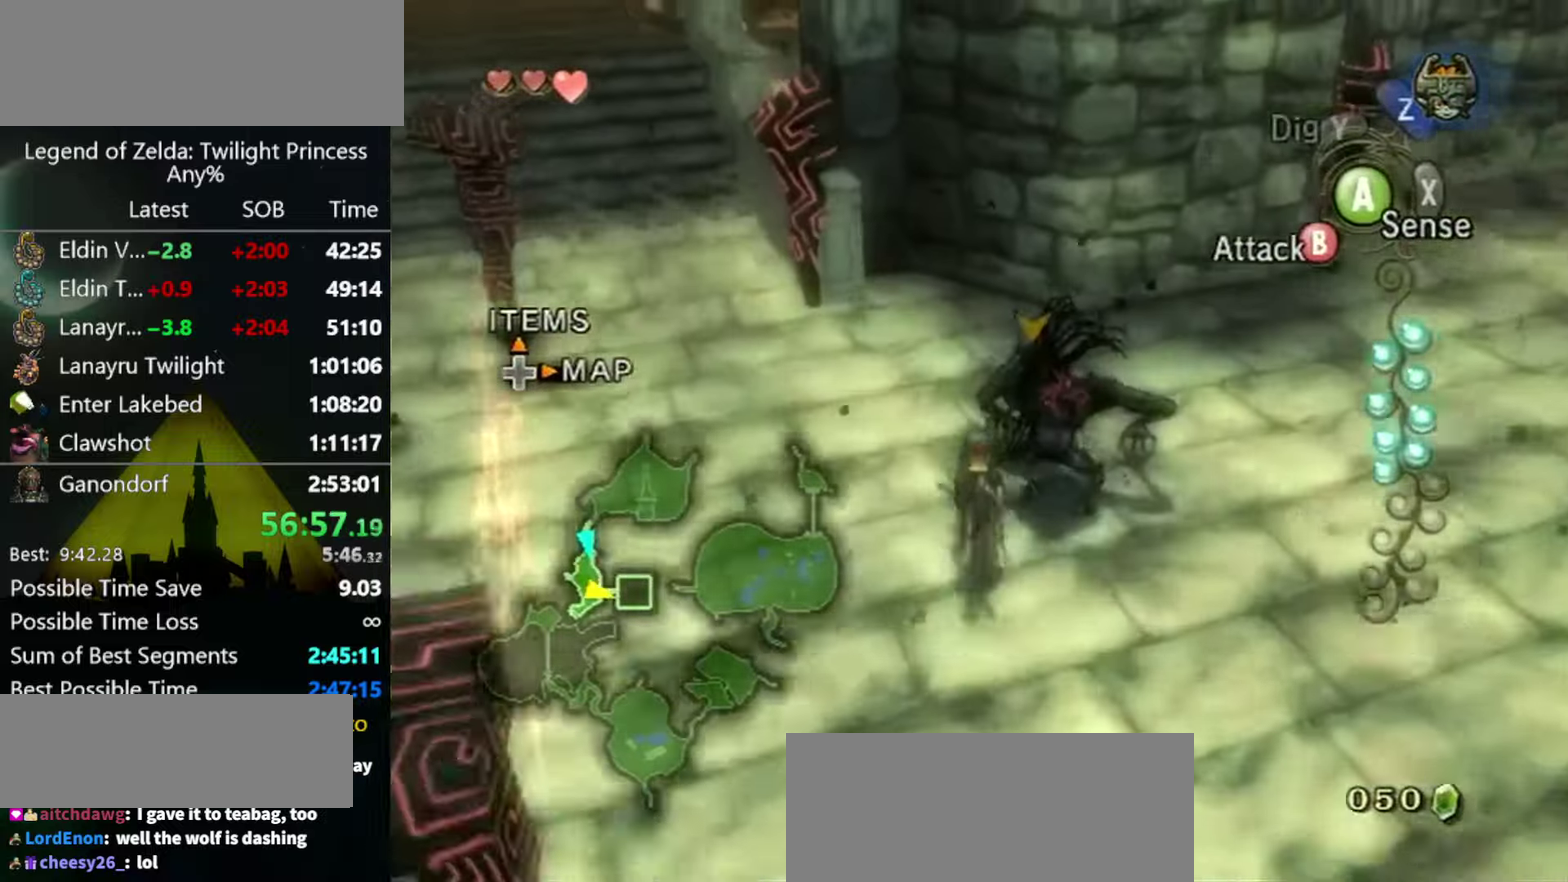
{"buttons": ["B"], "left_stick": "up-right", "events": [[34, "B", "down"], [434, "left_stick", "up-right"]]}
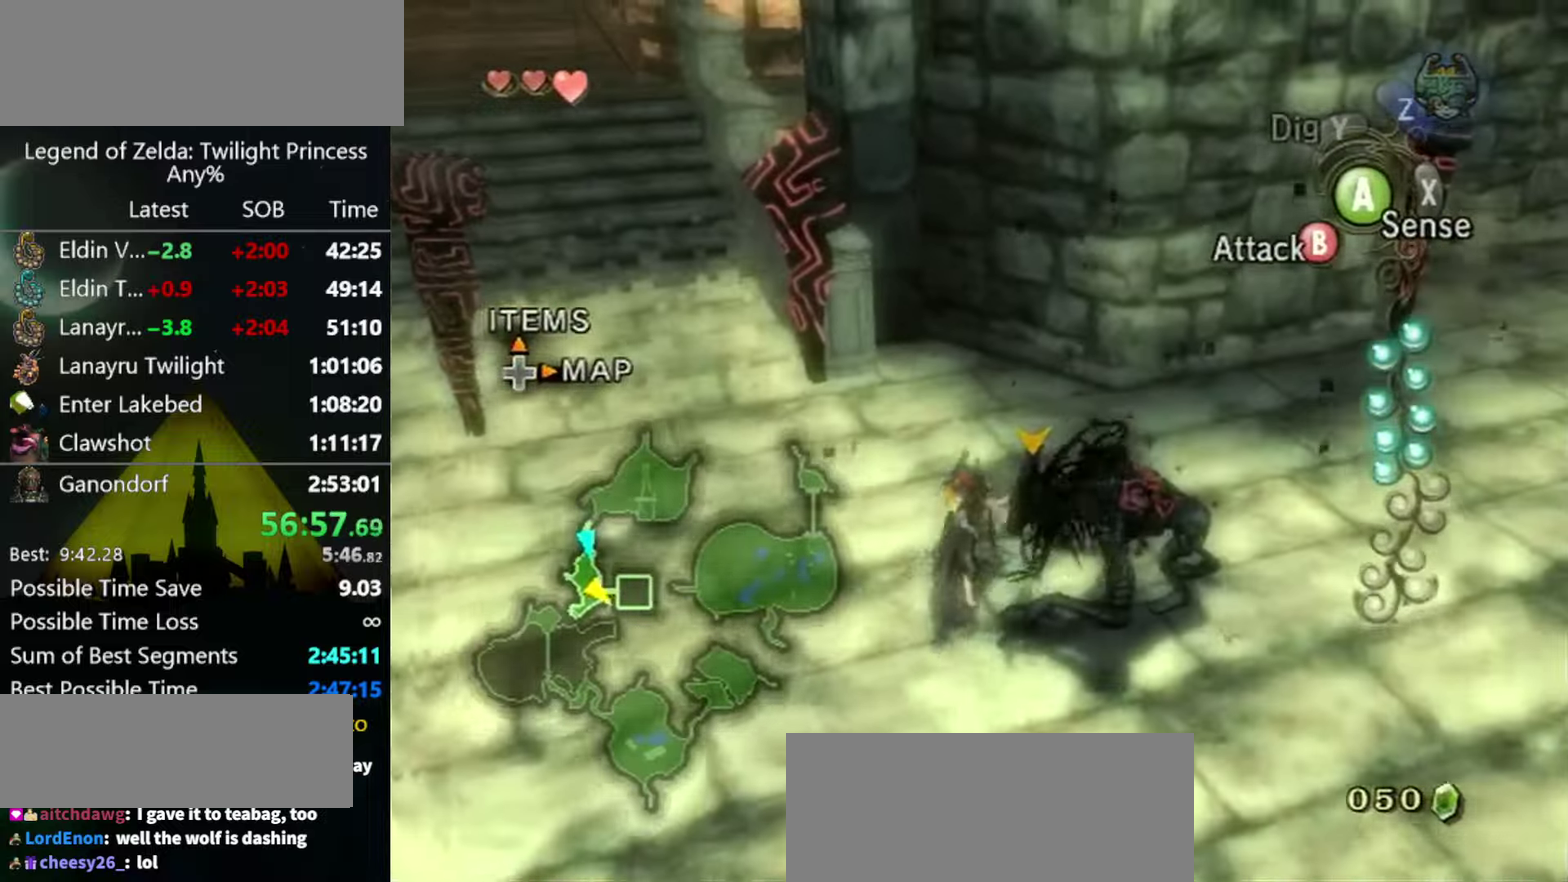
{"buttons": [], "left_stick": "center", "events": [[367, "left_stick", "center"], [400, "B", "up"]]}
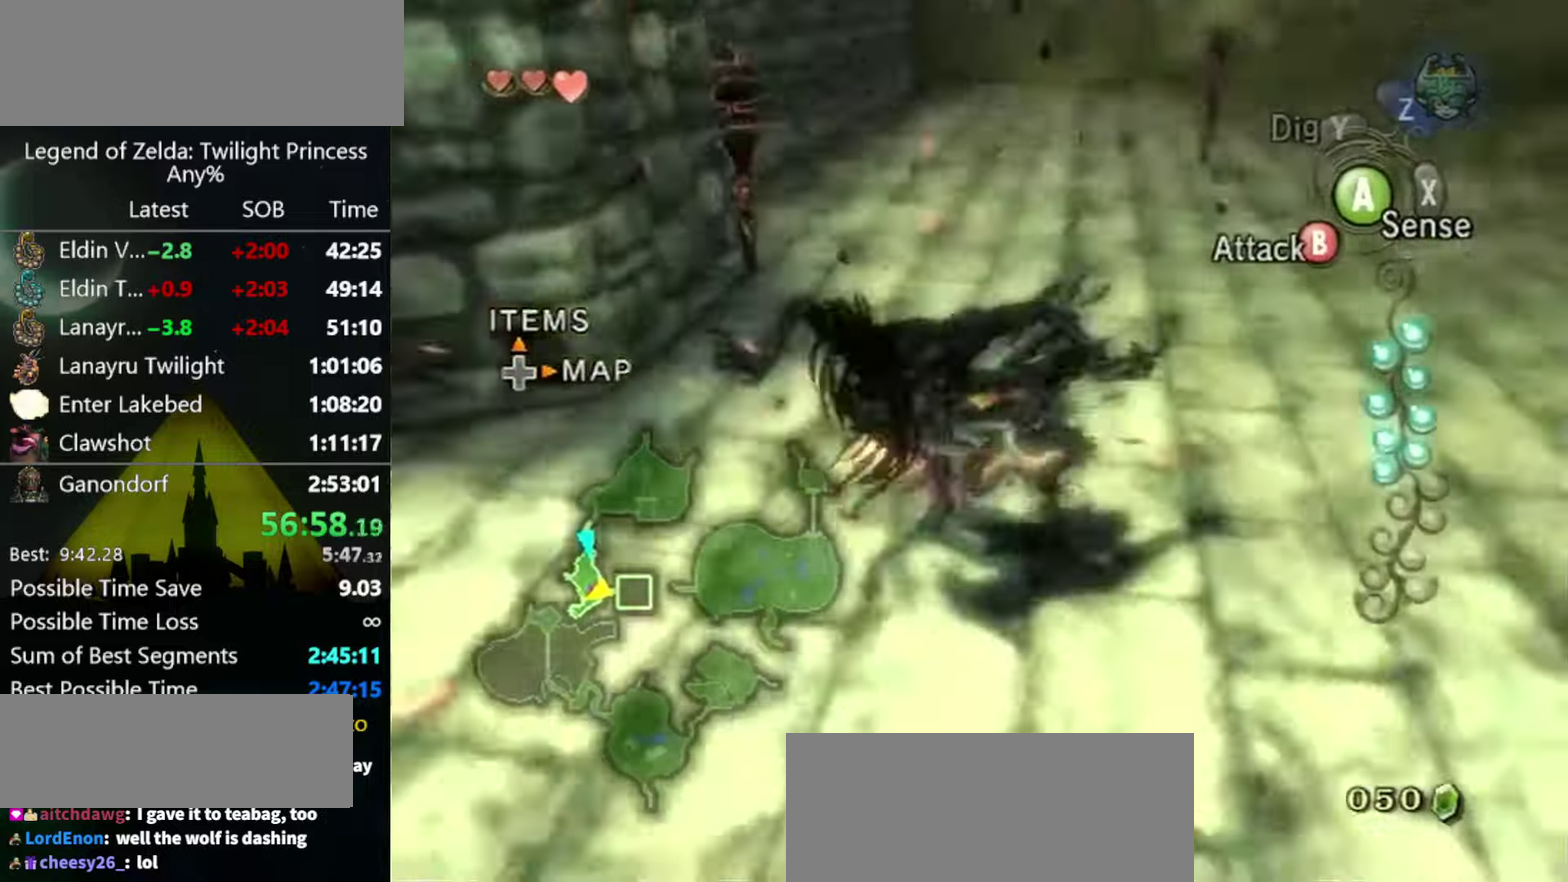
{"buttons": [], "left_stick": "up-right", "events": [[67, "left_stick", "down-right"], [334, "left_stick", "right"], [400, "left_stick", "up-right"]]}
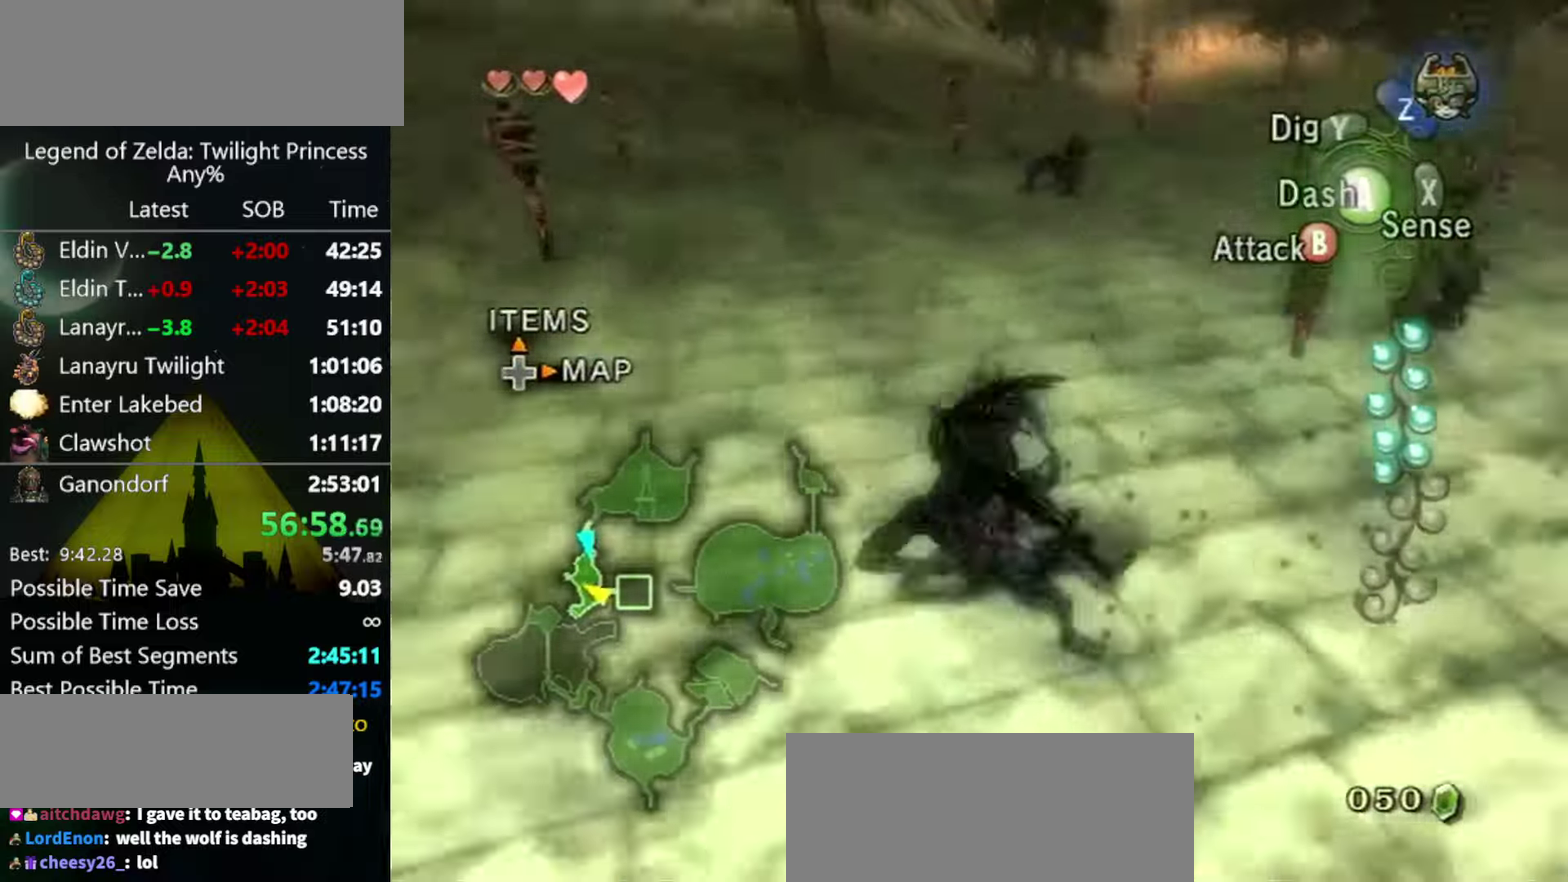
{"buttons": ["A"], "left_stick": "up", "events": [[100, "left_stick", "up"], [200, "left_stick", "up-right"], [467, "A", "down"], [467, "left_stick", "up"]]}
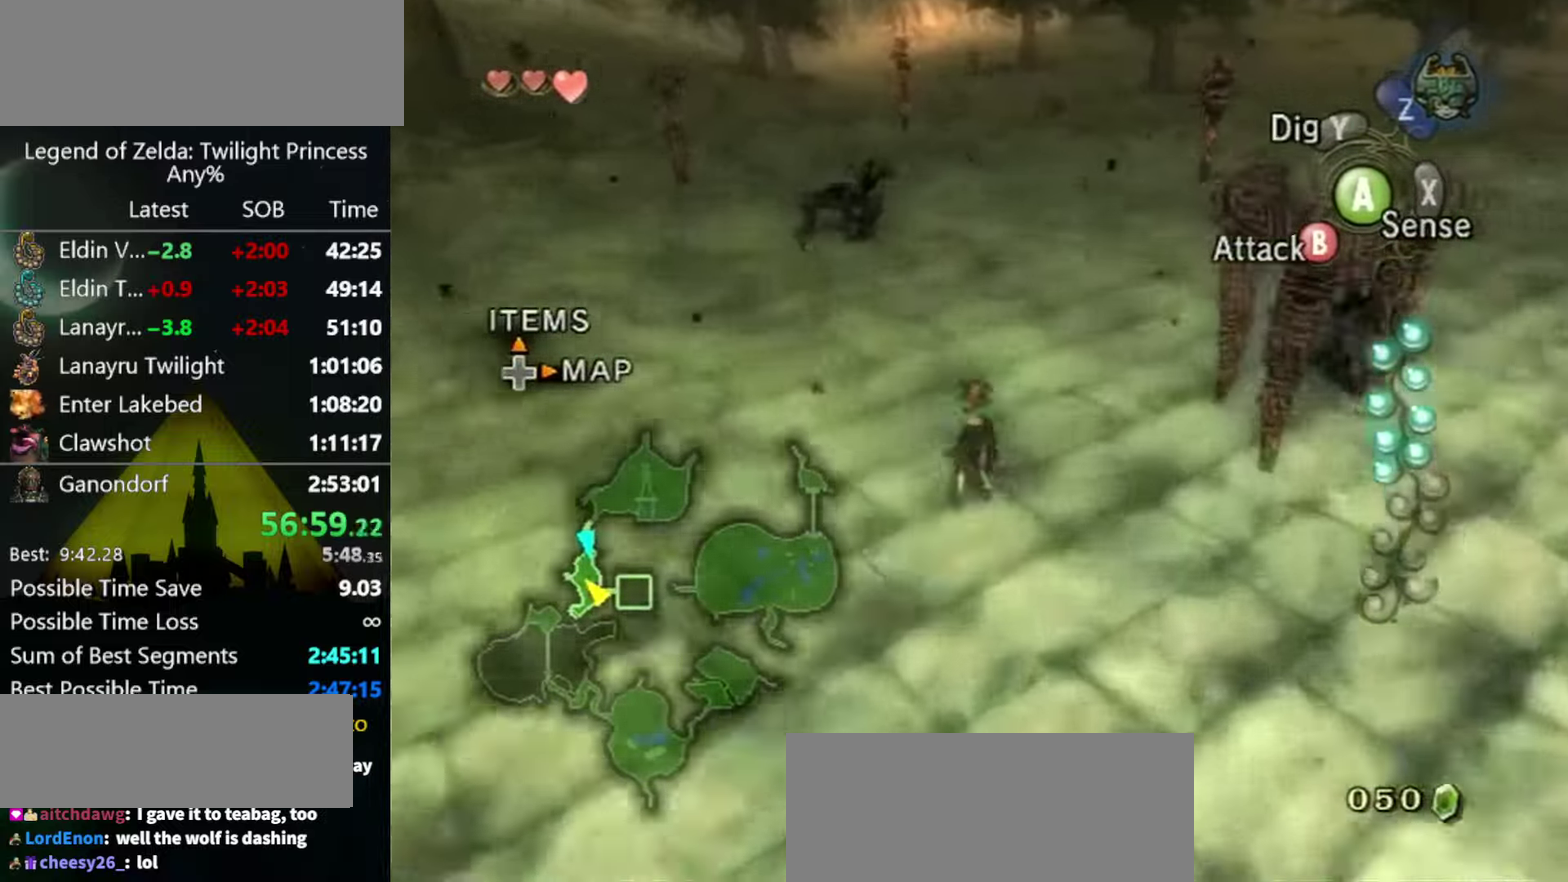
{"buttons": [], "left_stick": "up-right", "events": [[34, "A", "up"], [334, "left_stick", "up-right"]]}
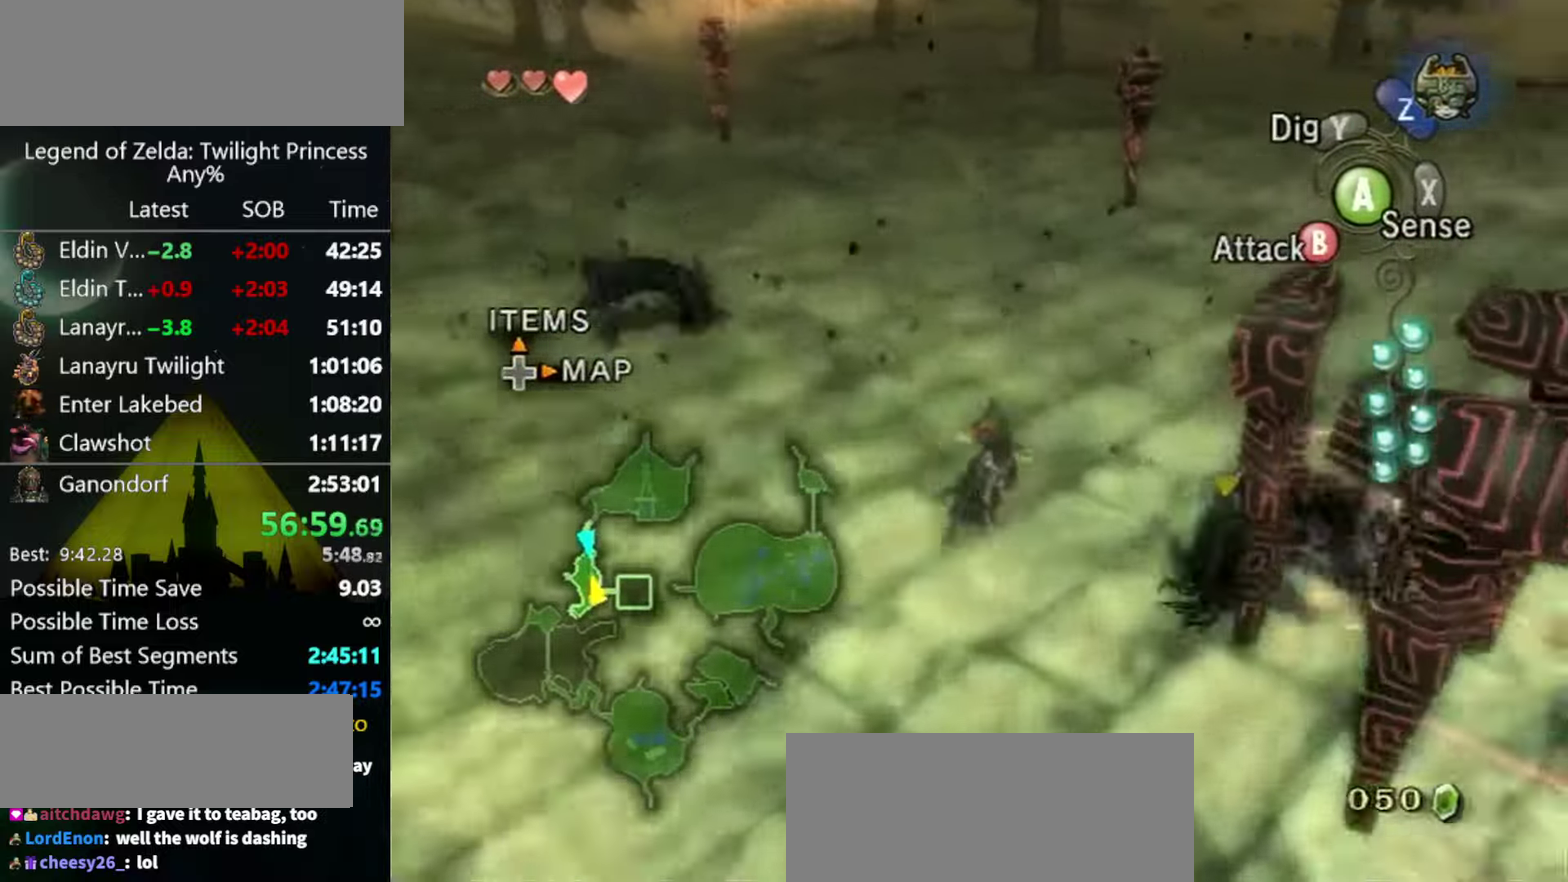
{"buttons": ["B"], "left_stick": "down-left", "events": [[100, "B", "down"], [134, "left_stick", "right"], [300, "left_stick", "down-right"], [400, "left_stick", "down"], [500, "left_stick", "down-left"]]}
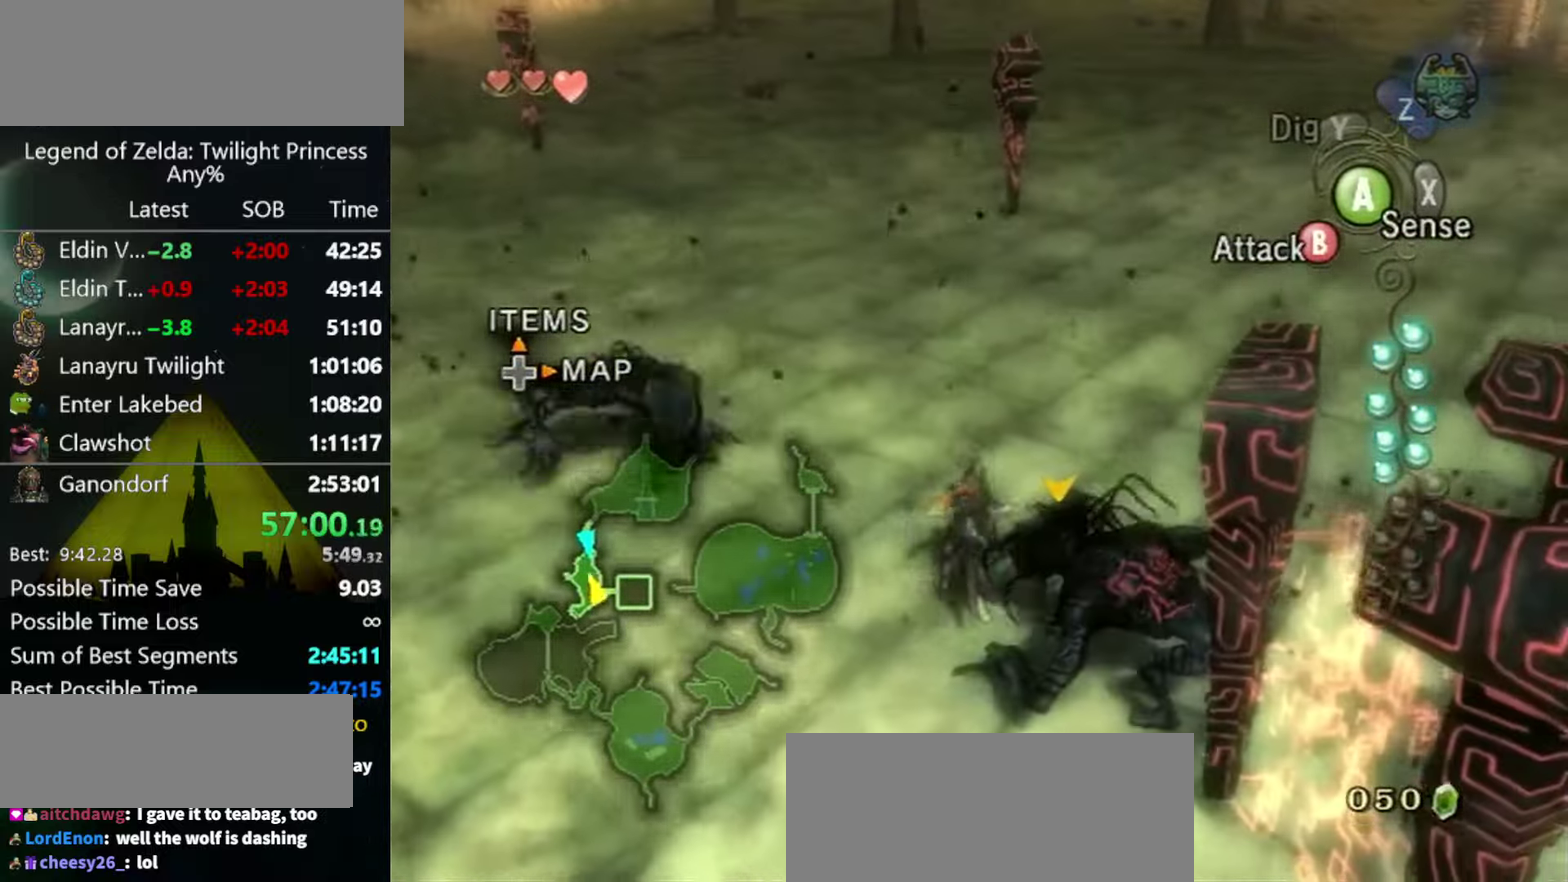
{"buttons": ["B"], "left_stick": "up-left", "events": [[134, "left_stick", "left"], [300, "left_stick", "center"], [467, "left_stick", "up-left"]]}
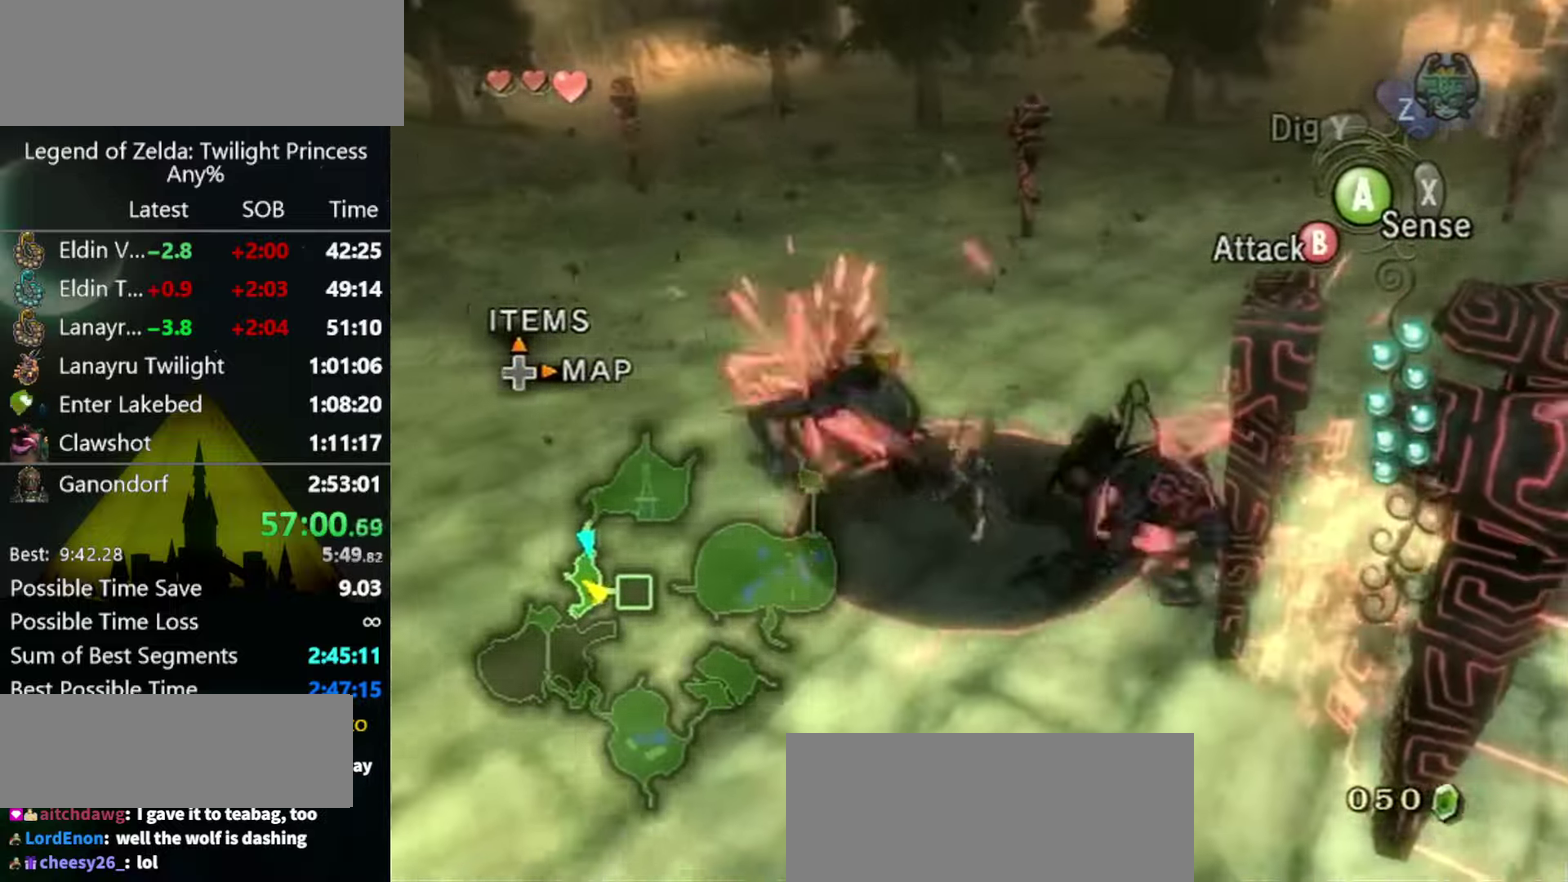
{"buttons": [], "left_stick": "center", "events": [[167, "B", "up"], [167, "left_stick", "center"]]}